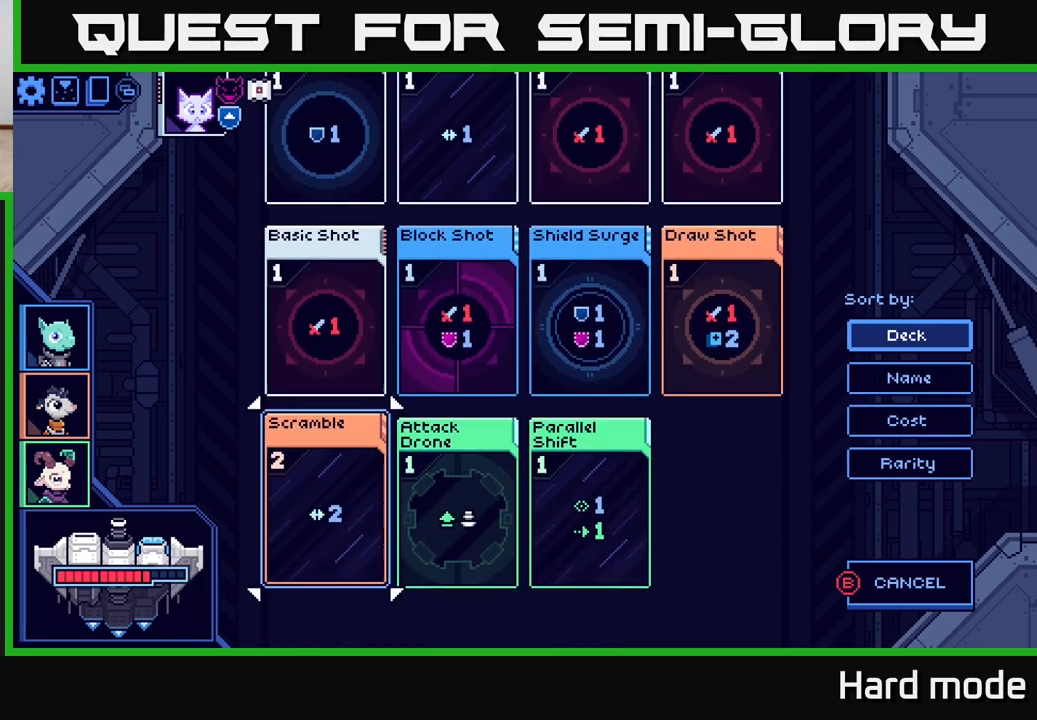
Gameplay with a controller (Xbox layout); each line is a JSON object with the inputs held at the frame after it. "events" lists button and stick changes between this image and that frame as [ms after this image, input, new state], when the widget could be followed in between.
{"buttons": [], "left_stick": "up", "right_stick": "center", "events": [[17, "left_stick", "down"], [67, "left_stick", "center"], [267, "left_stick", "up"], [400, "left_stick", "center"], [500, "left_stick", "up"]]}
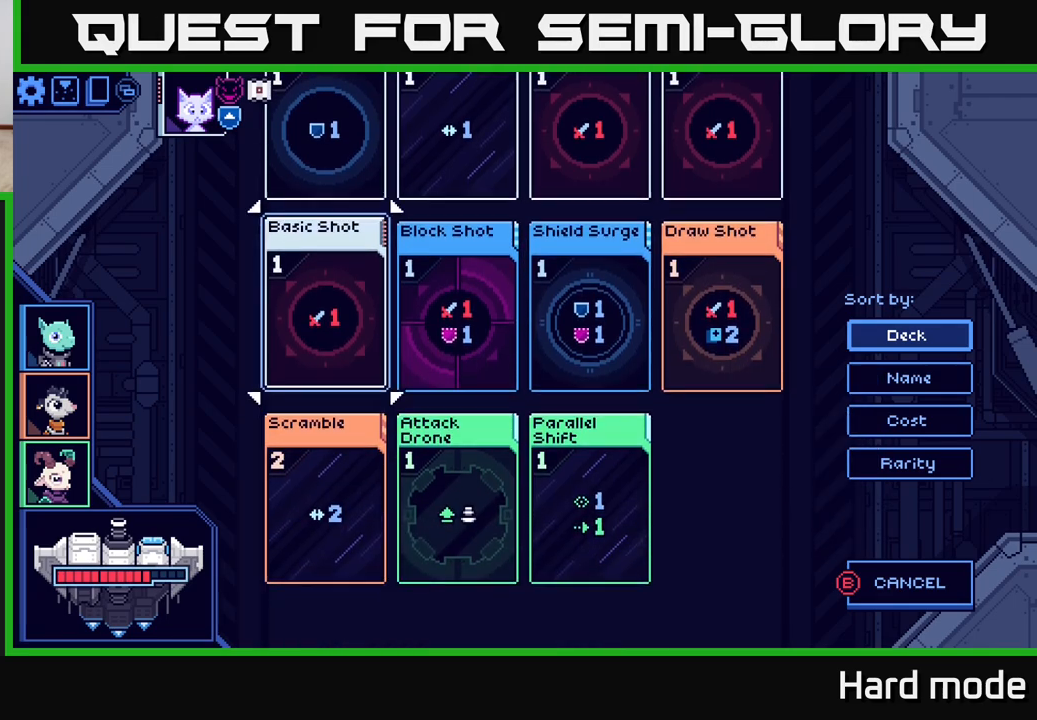
{"buttons": [], "left_stick": "center", "right_stick": "center", "events": [[133, "left_stick", "center"]]}
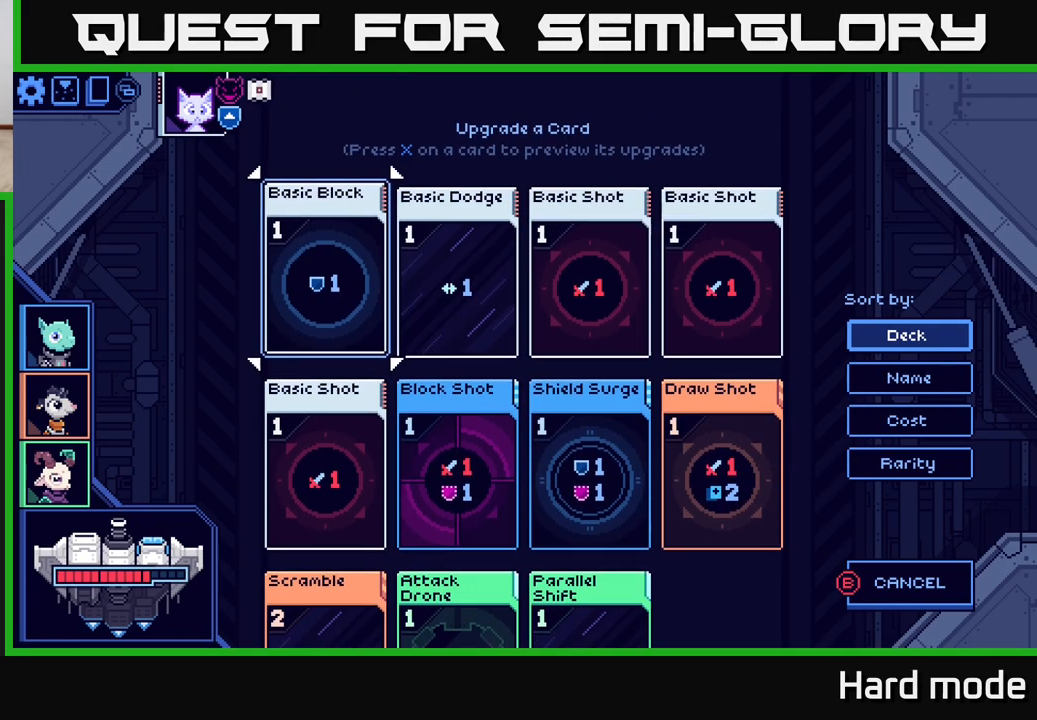
{"buttons": [], "left_stick": "center", "right_stick": "center", "events": [[17, "left_stick", "down"], [150, "left_stick", "center"], [283, "left_stick", "down"], [417, "left_stick", "center"]]}
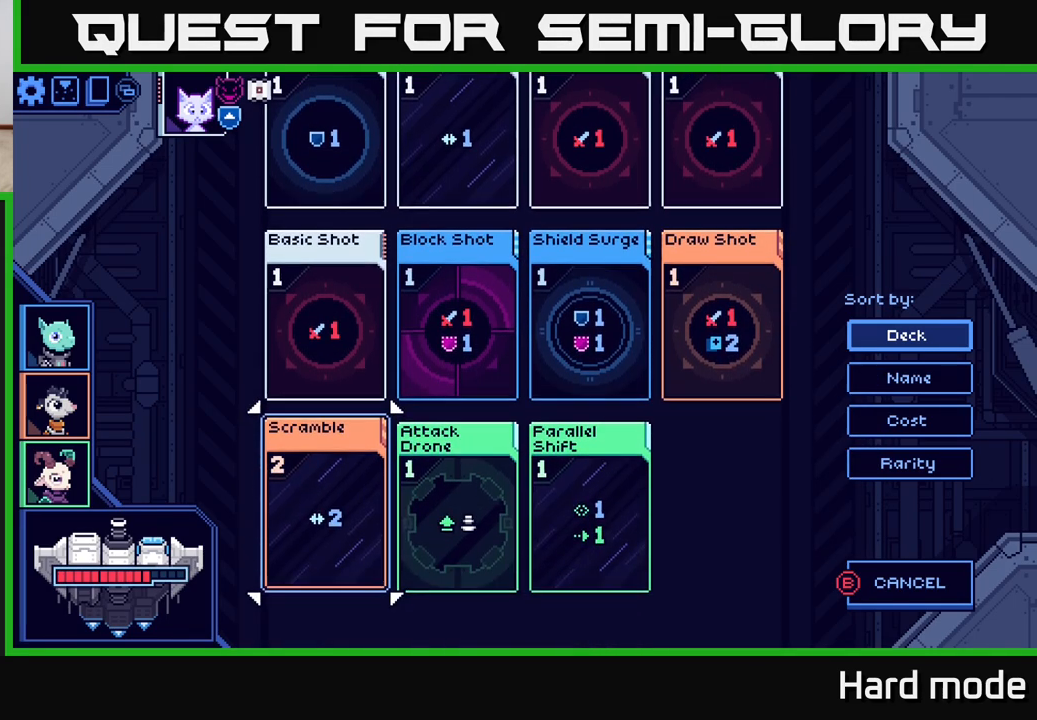
{"buttons": [], "left_stick": "center", "right_stick": "center", "events": []}
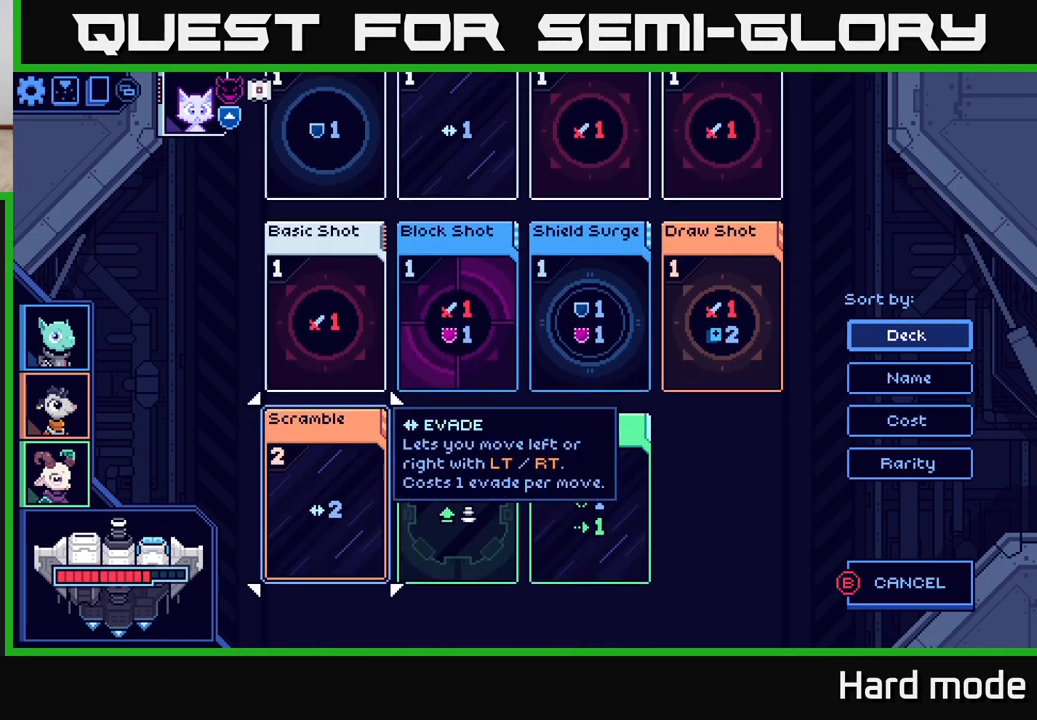
{"buttons": [], "left_stick": "center", "right_stick": "center", "events": [[67, "left_stick", "right"], [200, "left_stick", "center"]]}
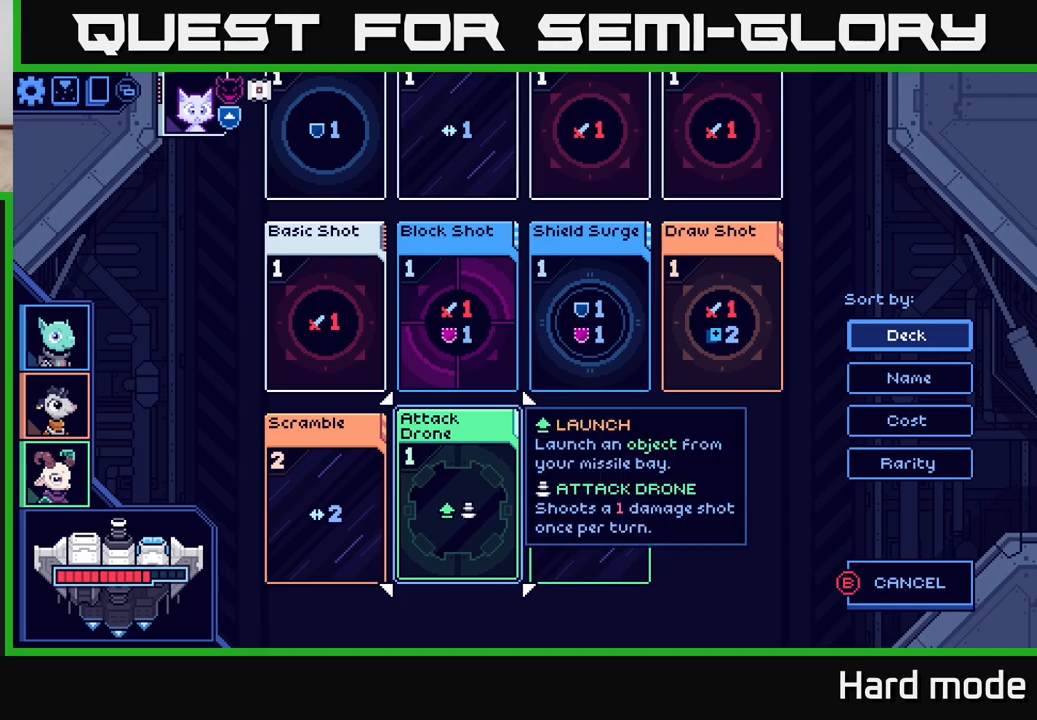
{"buttons": [], "left_stick": "center", "right_stick": "center", "events": [[183, "A", "down"], [250, "A", "up"]]}
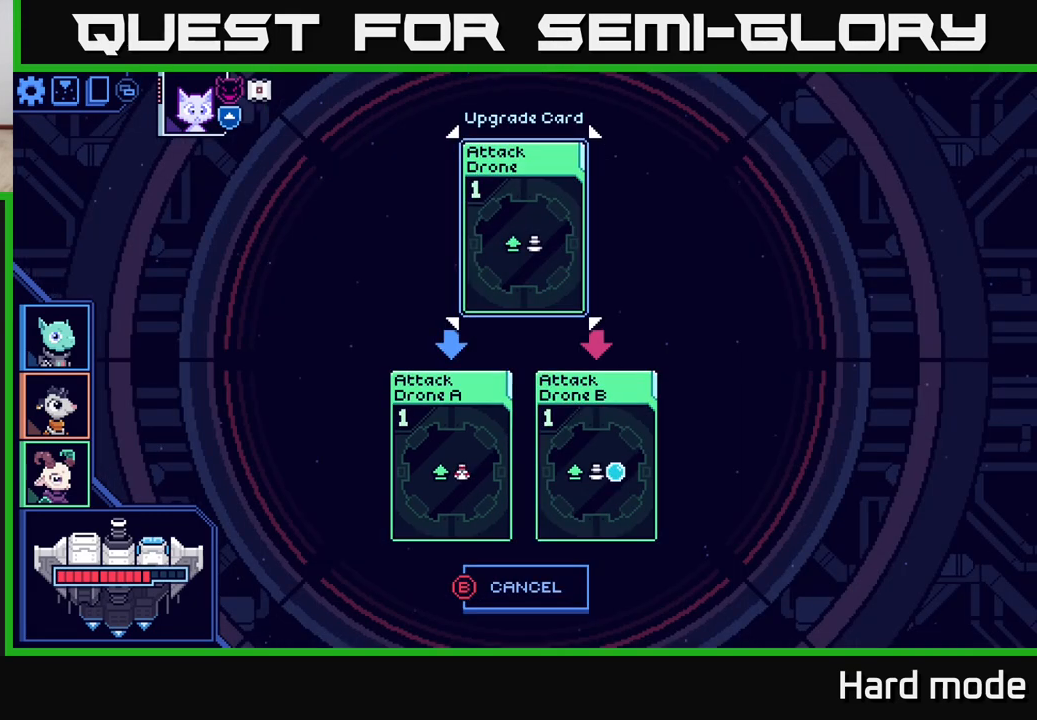
{"buttons": [], "left_stick": "center", "right_stick": "center", "events": []}
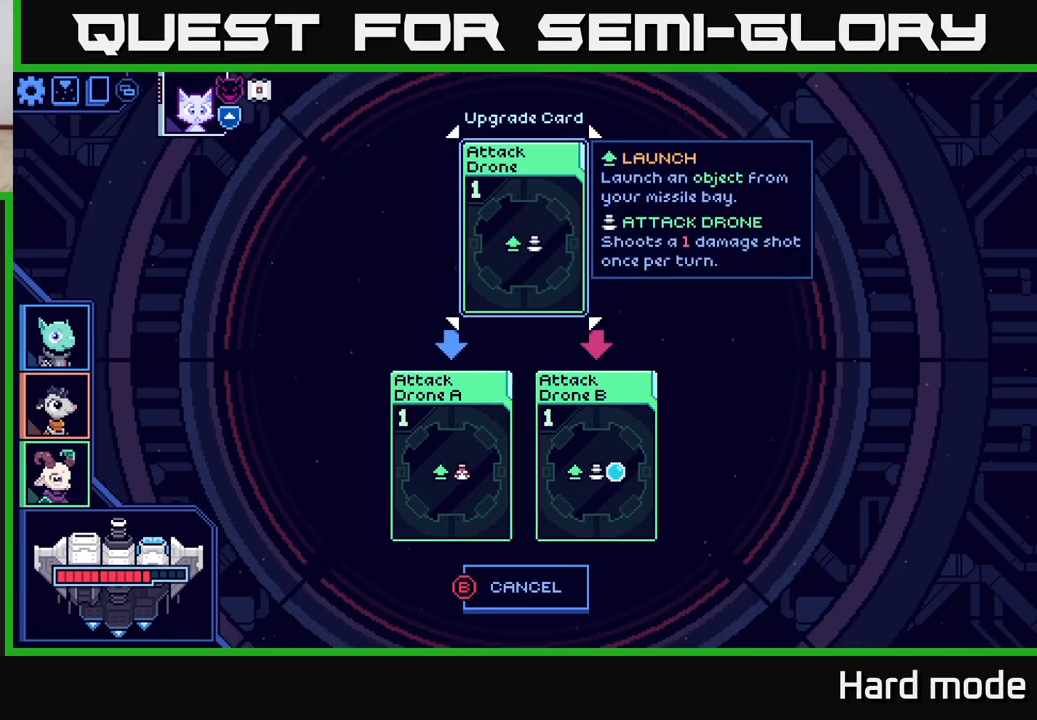
{"buttons": [], "left_stick": "center", "right_stick": "center", "events": []}
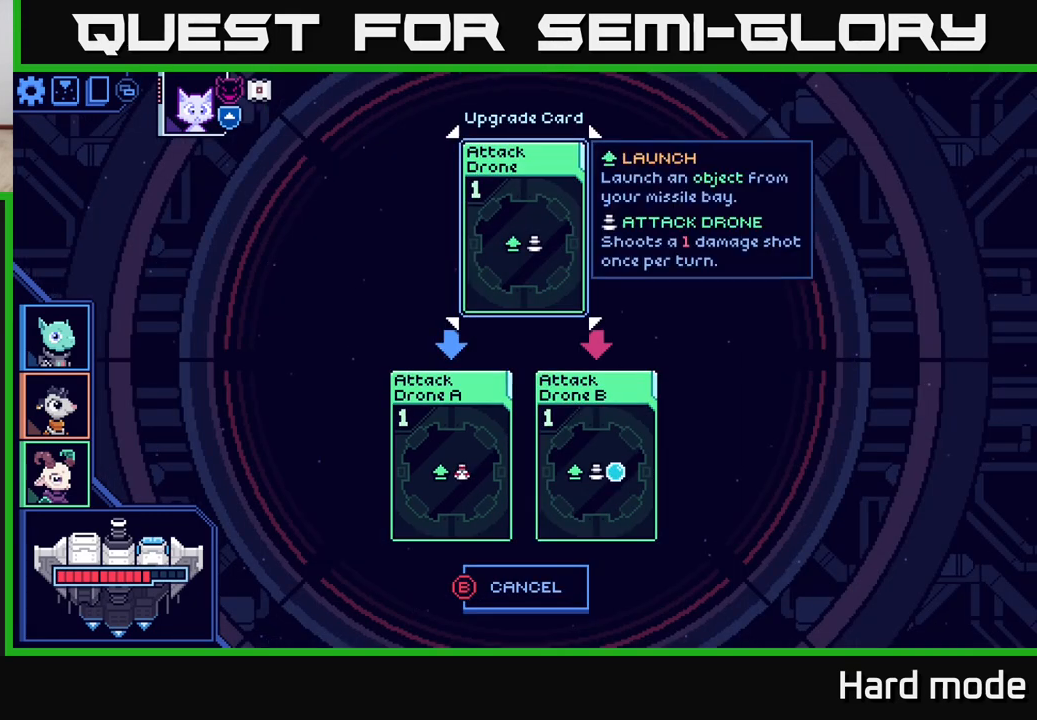
{"buttons": [], "left_stick": "center", "right_stick": "center", "events": [[17, "left_stick", "right"], [217, "left_stick", "center"]]}
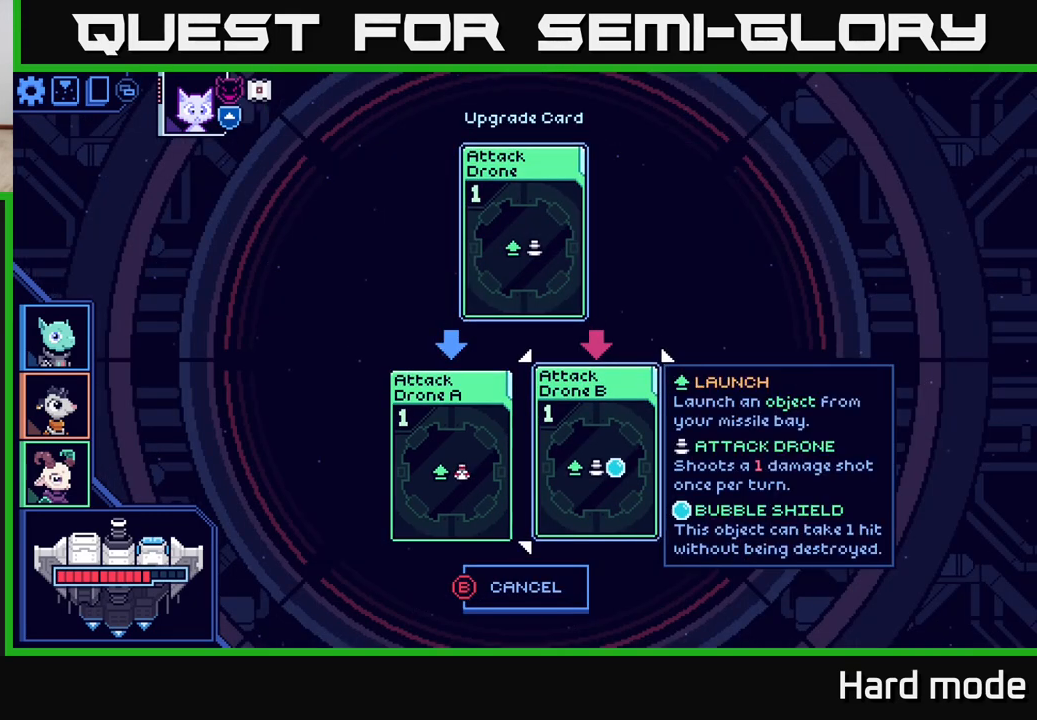
{"buttons": [], "left_stick": "center", "right_stick": "center", "events": []}
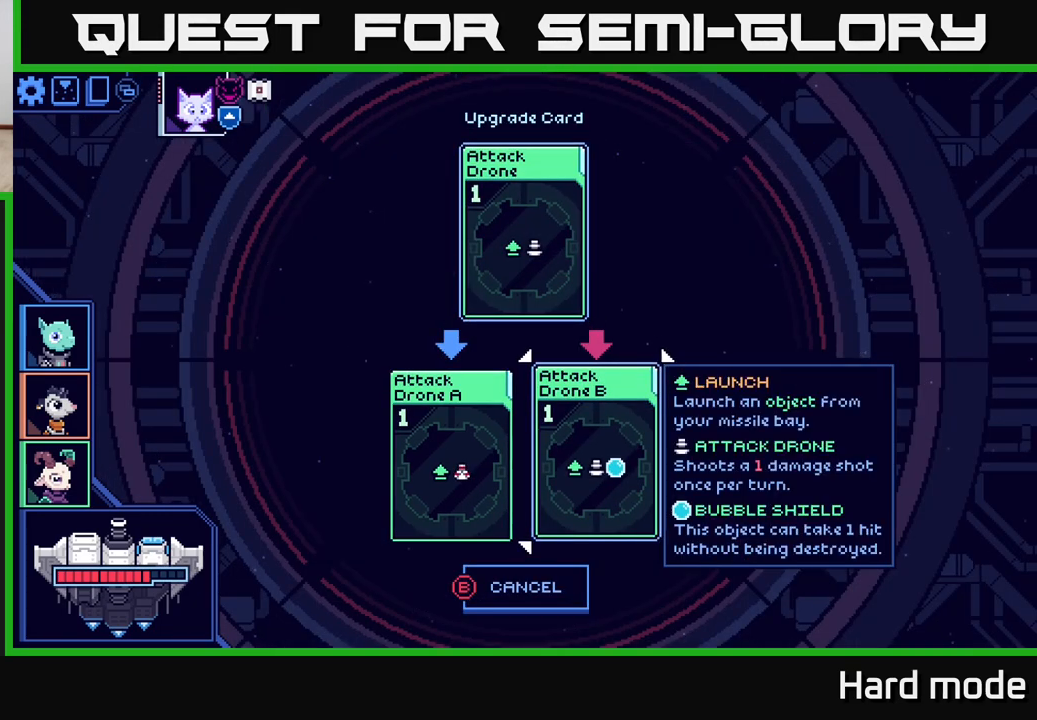
{"buttons": [], "left_stick": "center", "right_stick": "center", "events": []}
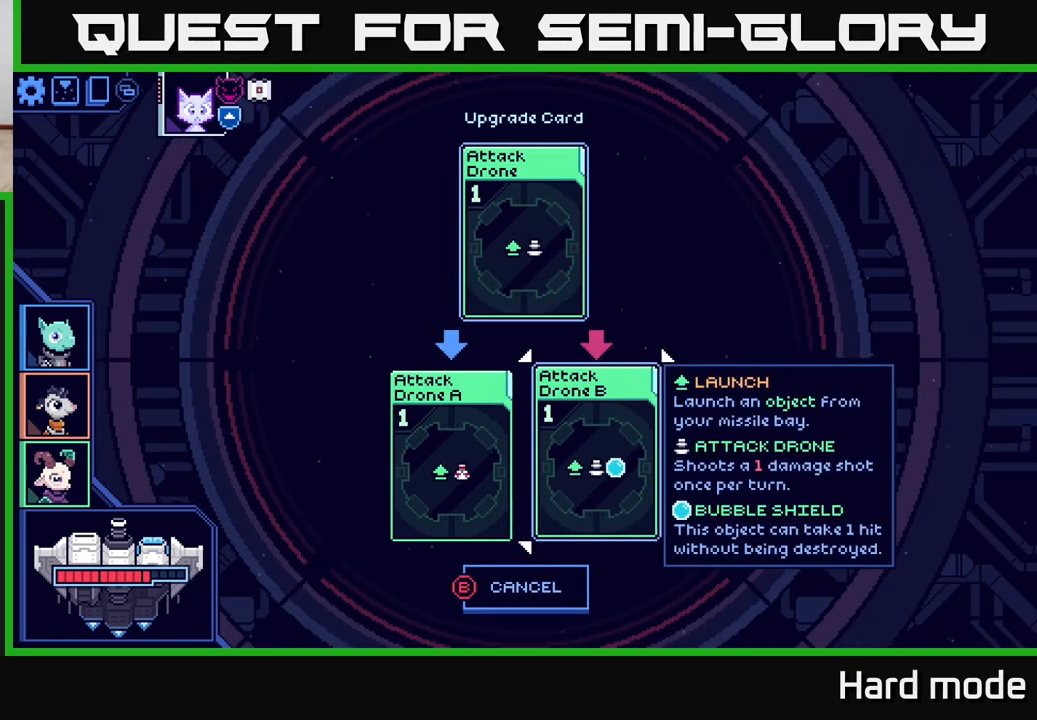
{"buttons": [], "left_stick": "center", "right_stick": "center", "events": []}
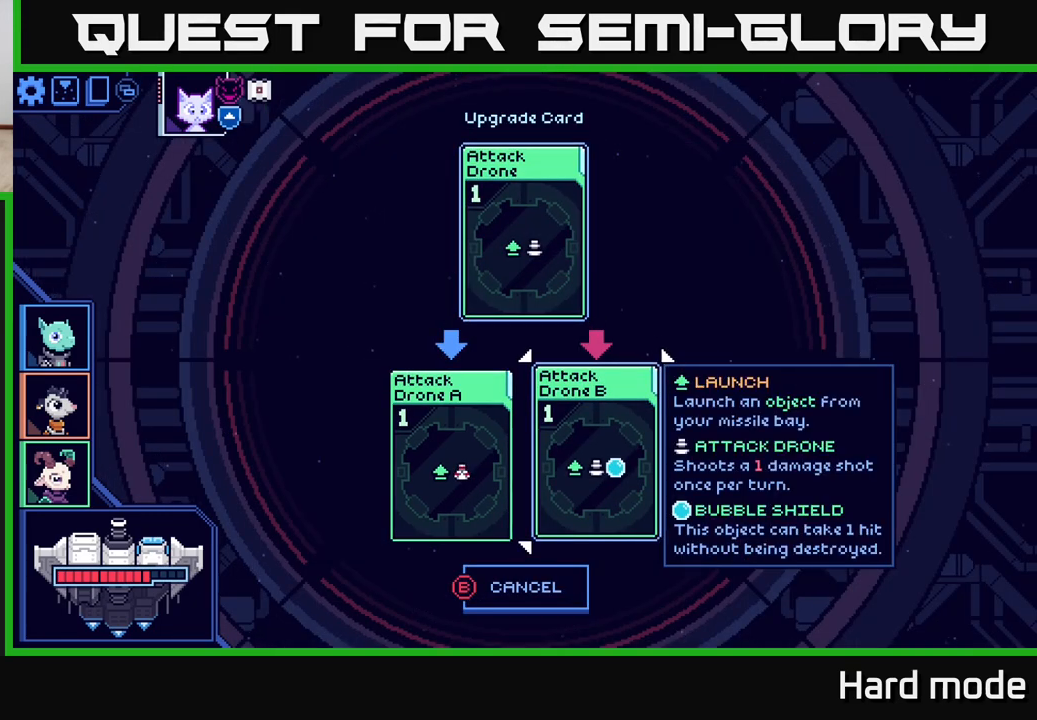
{"buttons": [], "left_stick": "center", "right_stick": "center", "events": []}
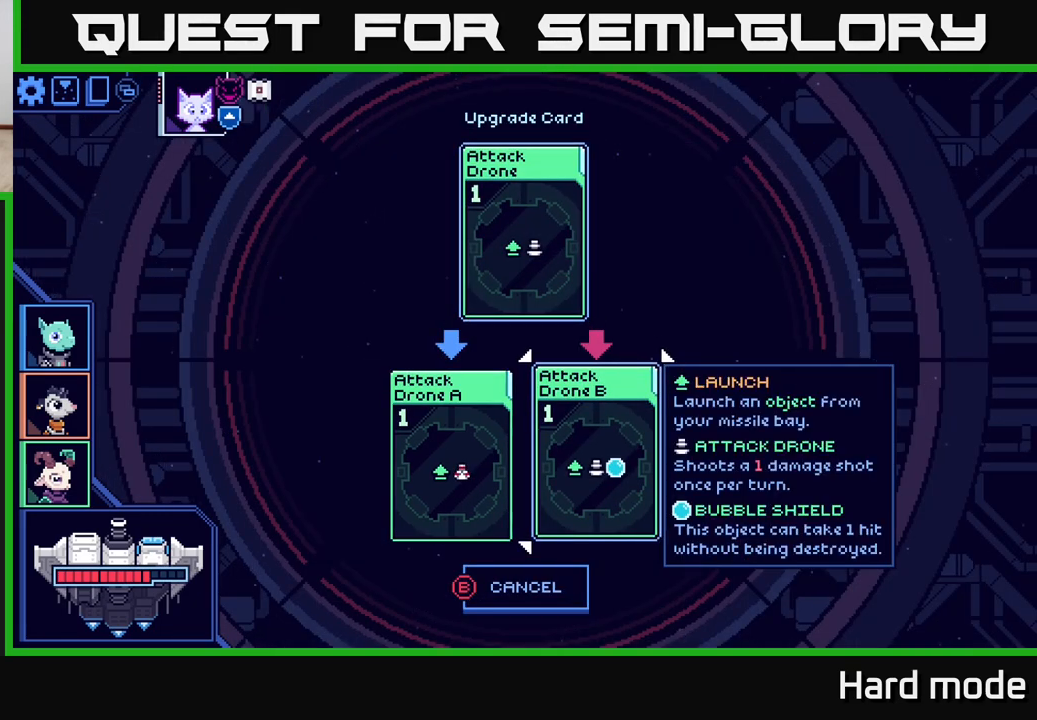
{"buttons": [], "left_stick": "center", "right_stick": "center", "events": []}
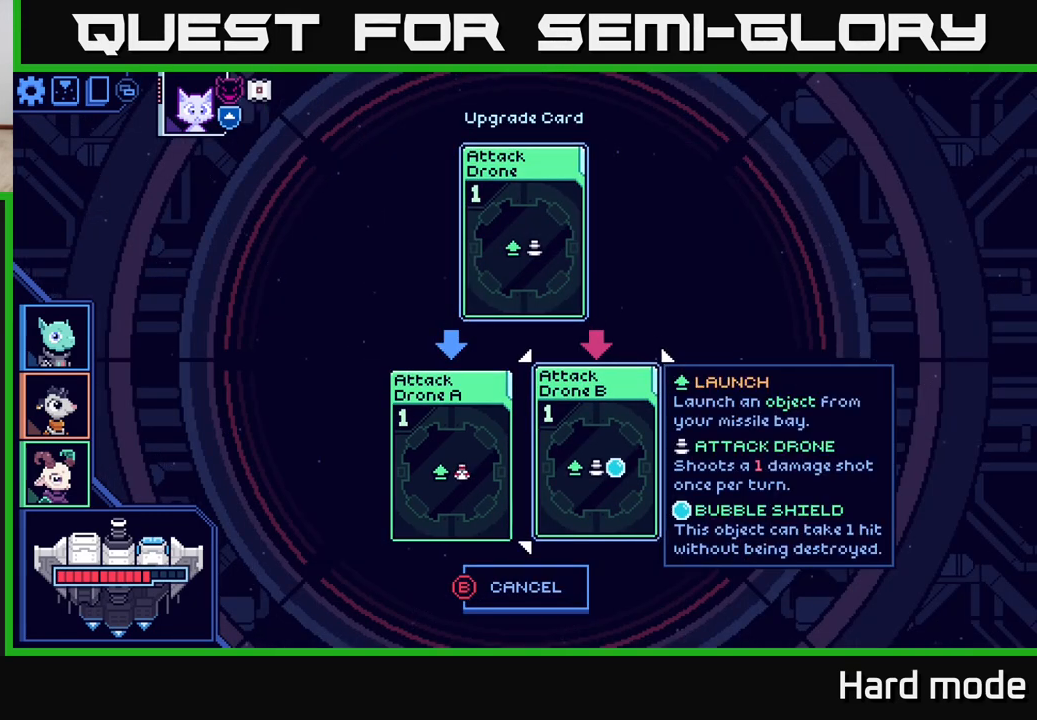
{"buttons": [], "left_stick": "center", "right_stick": "center", "events": []}
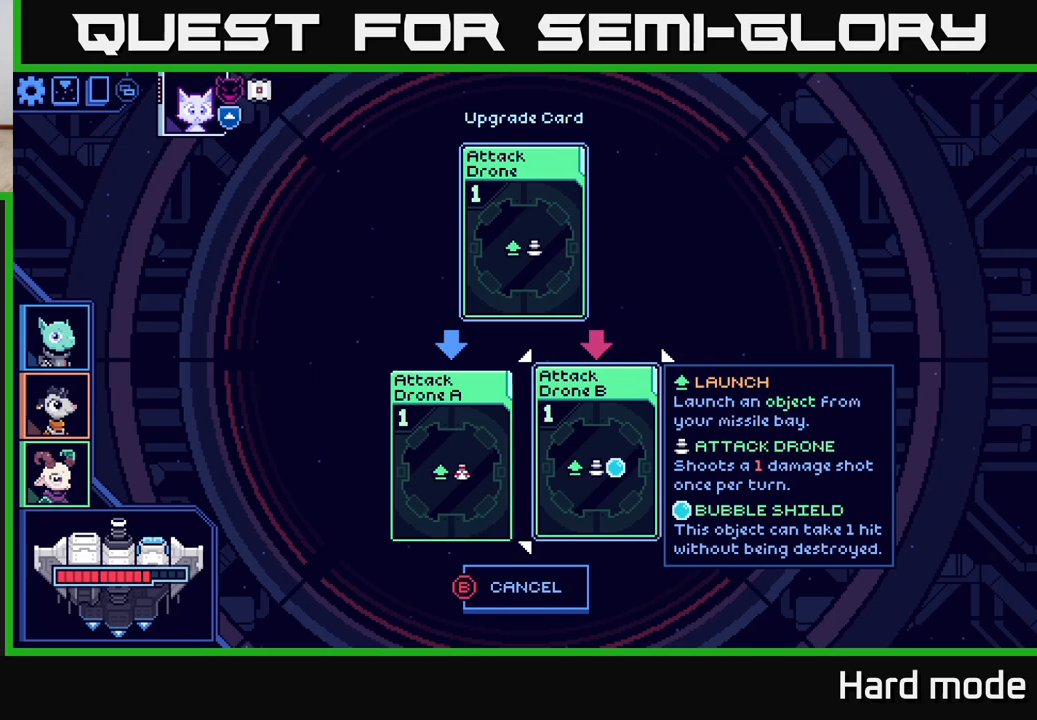
{"buttons": [], "left_stick": "left", "right_stick": "center", "events": [[450, "left_stick", "left"]]}
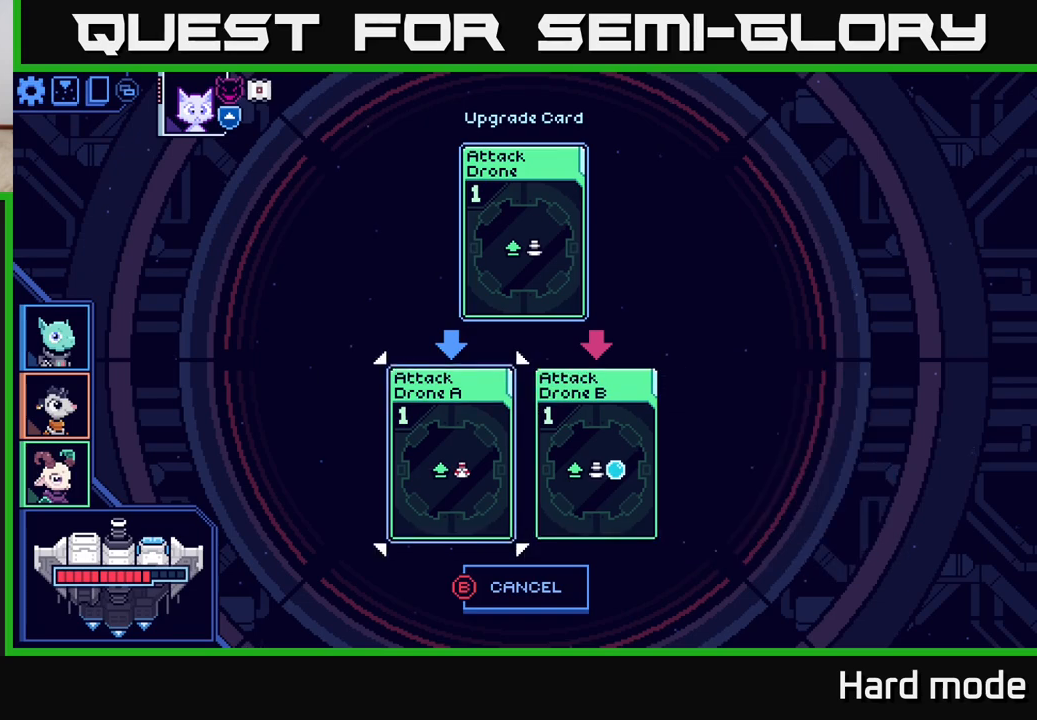
{"buttons": [], "left_stick": "center", "right_stick": "center", "events": [[117, "left_stick", "center"]]}